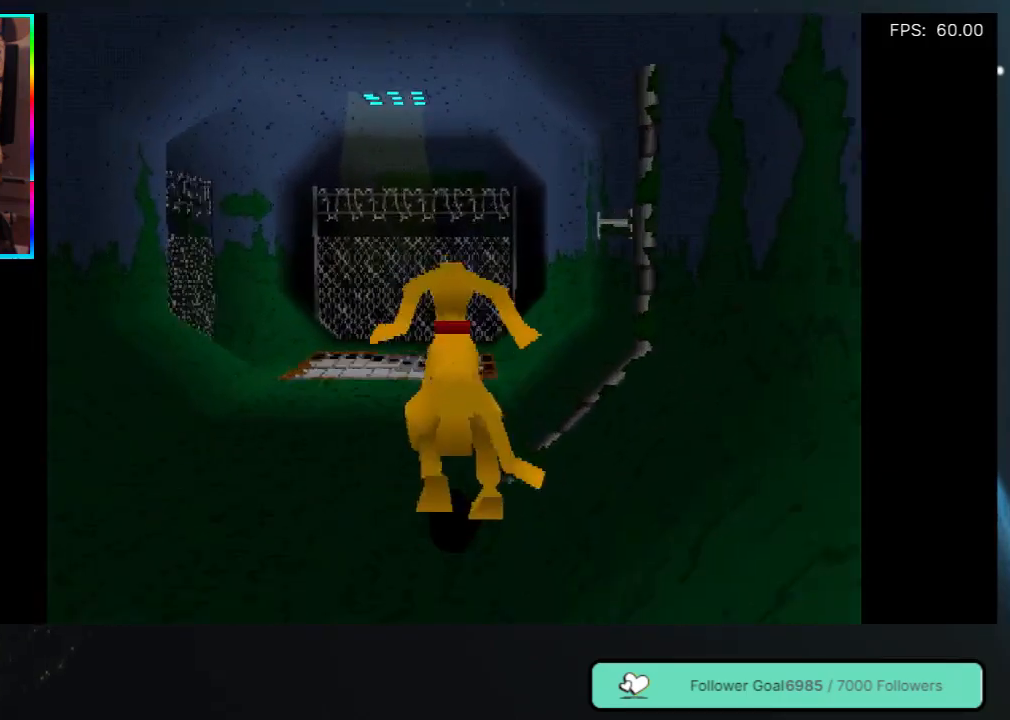
Gameplay with a controller (Xbox layout); each line is a JSON object with the inputs held at the frame after it. "events" lists button and stick changes between this image and that frame as [ms after this image, input, new state], when the widget could be followed in between. Not read: L3 R3.
{"buttons": ["DPAD_UP"], "left_stick": "center", "right_stick": "center", "events": [[117, "DPAD_LEFT", "up"]]}
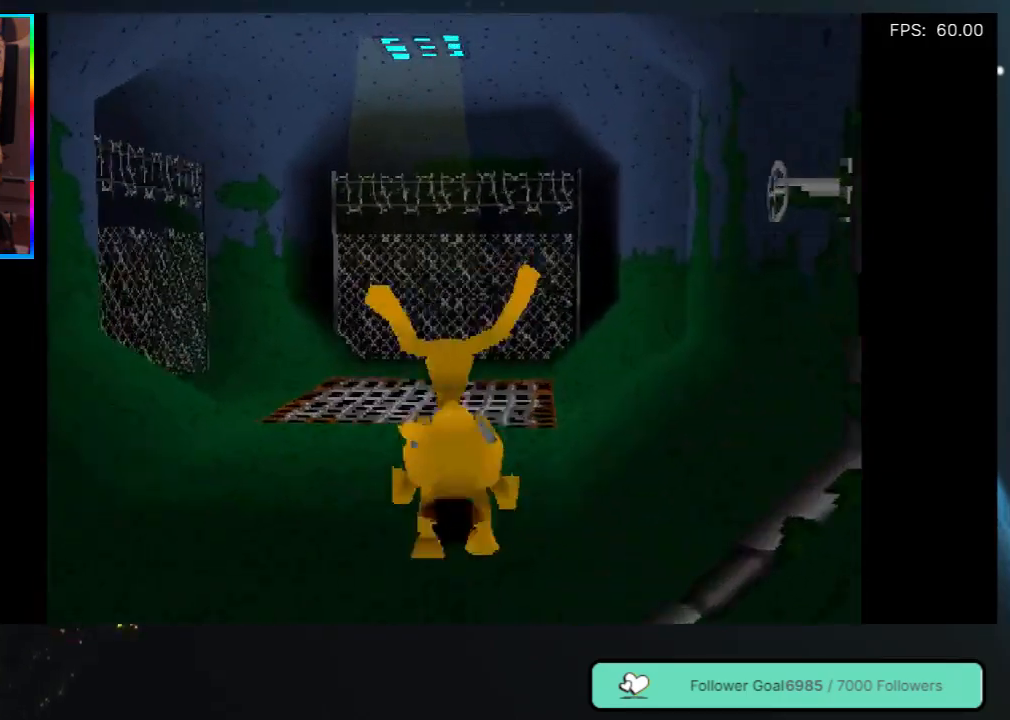
{"buttons": ["DPAD_UP", "DPAD_RIGHT"], "left_stick": "center", "right_stick": "center", "events": [[217, "DPAD_RIGHT", "down"], [350, "DPAD_RIGHT", "up"], [383, "DPAD_RIGHT", "down"]]}
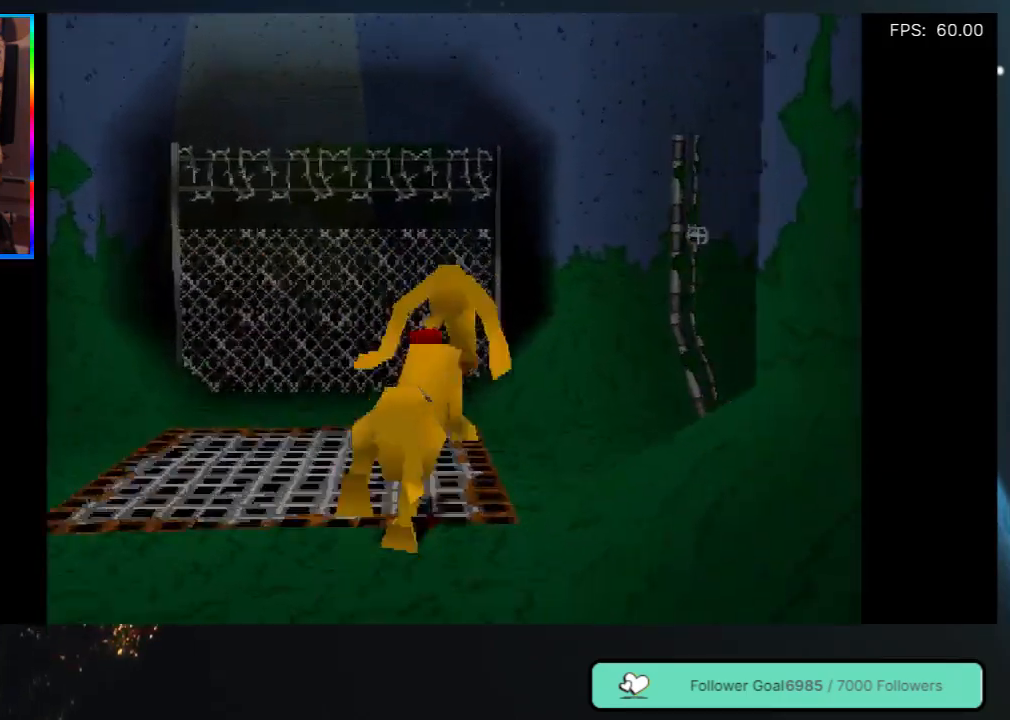
{"buttons": ["DPAD_UP", "DPAD_RIGHT"], "left_stick": "center", "right_stick": "center", "events": [[50, "DPAD_RIGHT", "up"], [83, "DPAD_RIGHT", "down"], [183, "DPAD_UP", "up"], [317, "DPAD_UP", "down"], [400, "DPAD_UP", "up"], [467, "DPAD_UP", "down"]]}
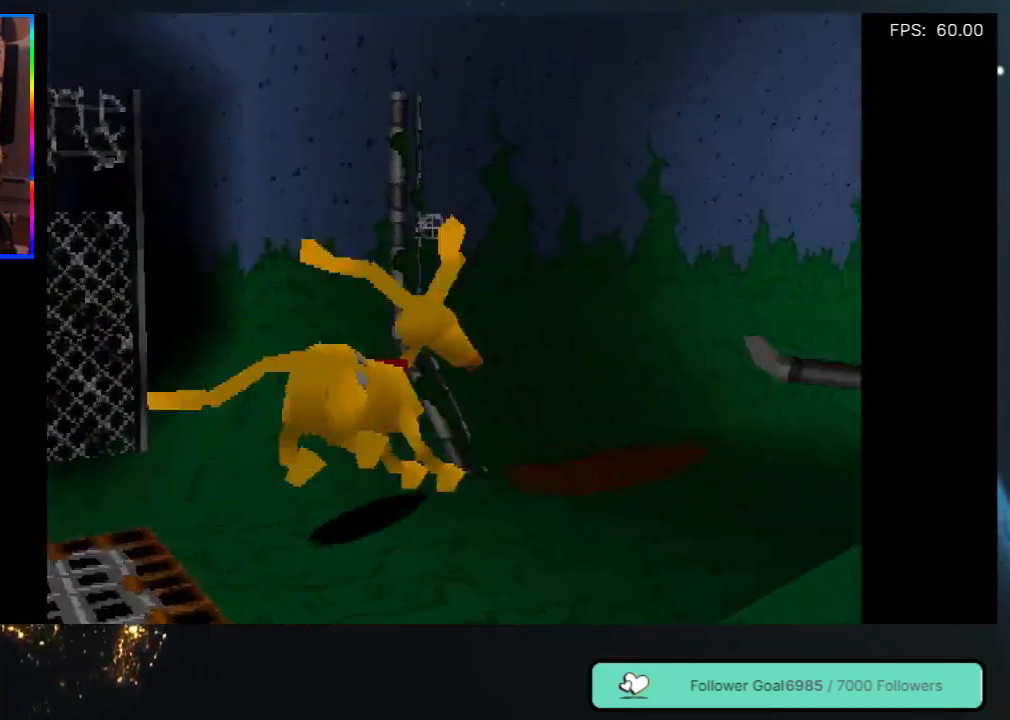
{"buttons": ["DPAD_UP"], "left_stick": "center", "right_stick": "center", "events": [[483, "DPAD_RIGHT", "up"]]}
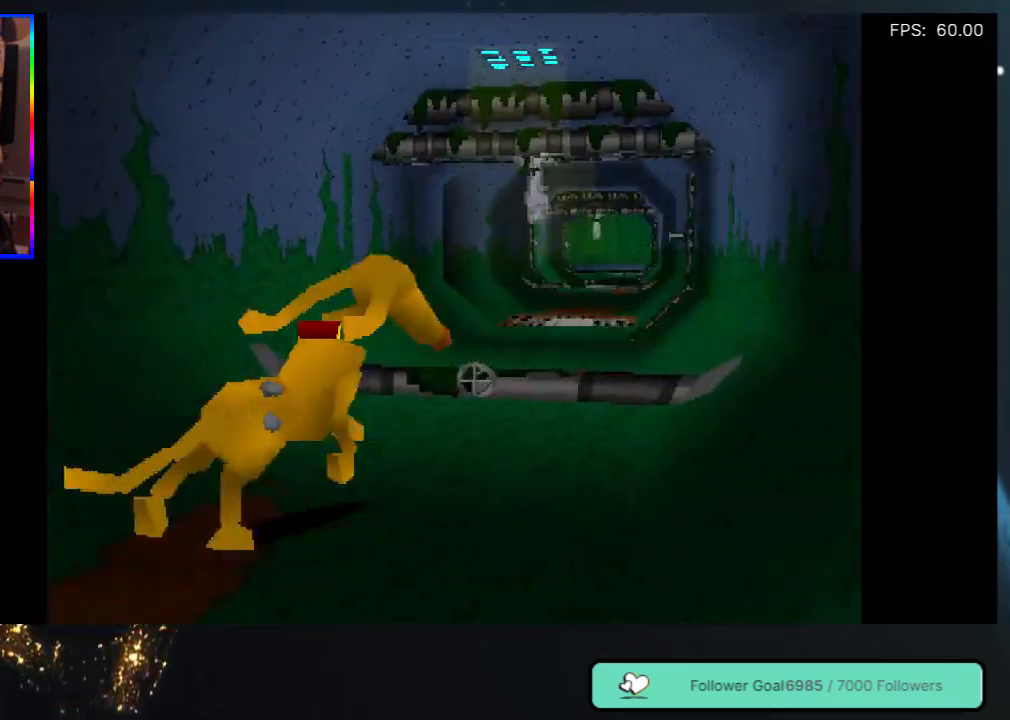
{"buttons": ["DPAD_UP"], "left_stick": "center", "right_stick": "center", "events": [[83, "A", "down"], [483, "A", "up"]]}
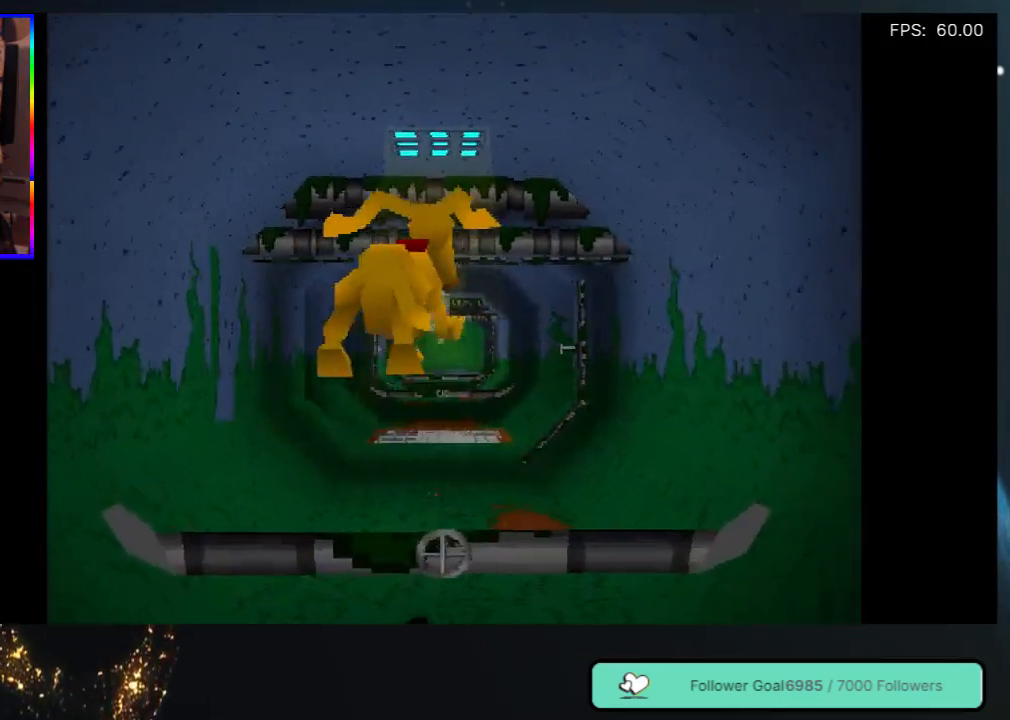
{"buttons": ["DPAD_UP"], "left_stick": "center", "right_stick": "center", "events": [[350, "DPAD_RIGHT", "down"], [467, "DPAD_RIGHT", "up"]]}
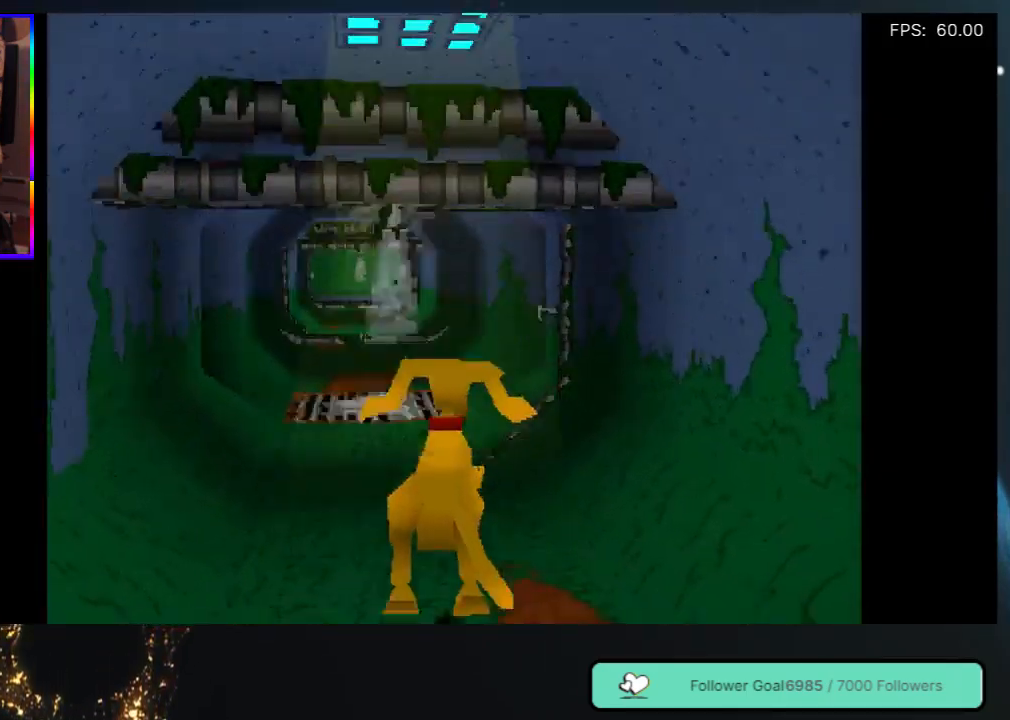
{"buttons": ["DPAD_UP"], "left_stick": "center", "right_stick": "center", "events": []}
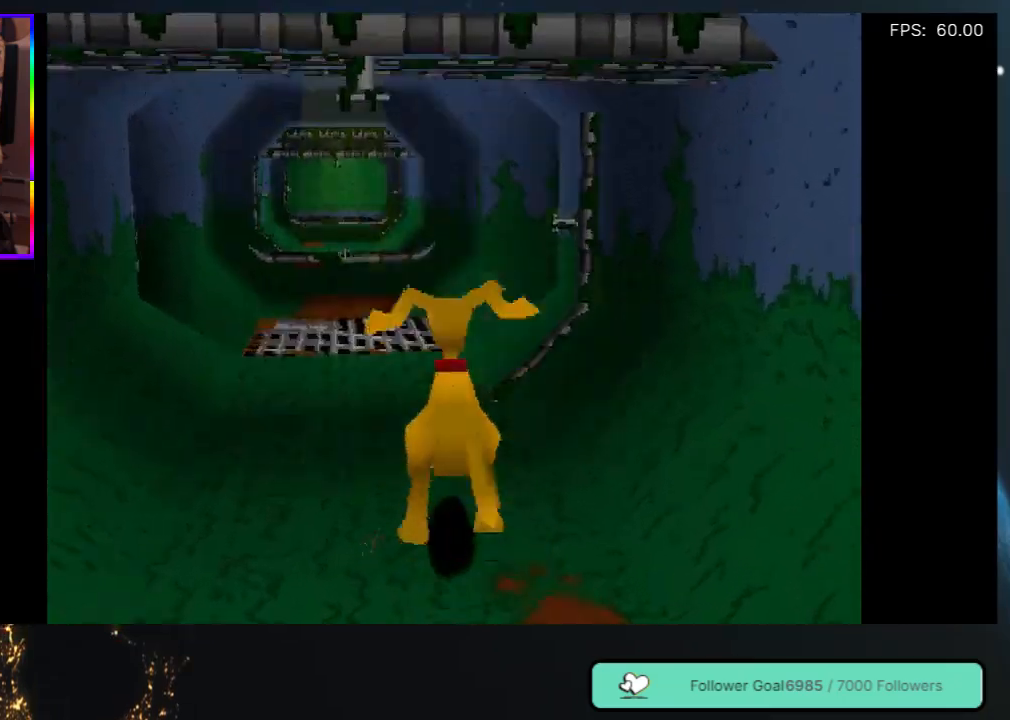
{"buttons": ["DPAD_UP"], "left_stick": "center", "right_stick": "center", "events": [[83, "DPAD_LEFT", "down"], [117, "DPAD_LEFT", "up"]]}
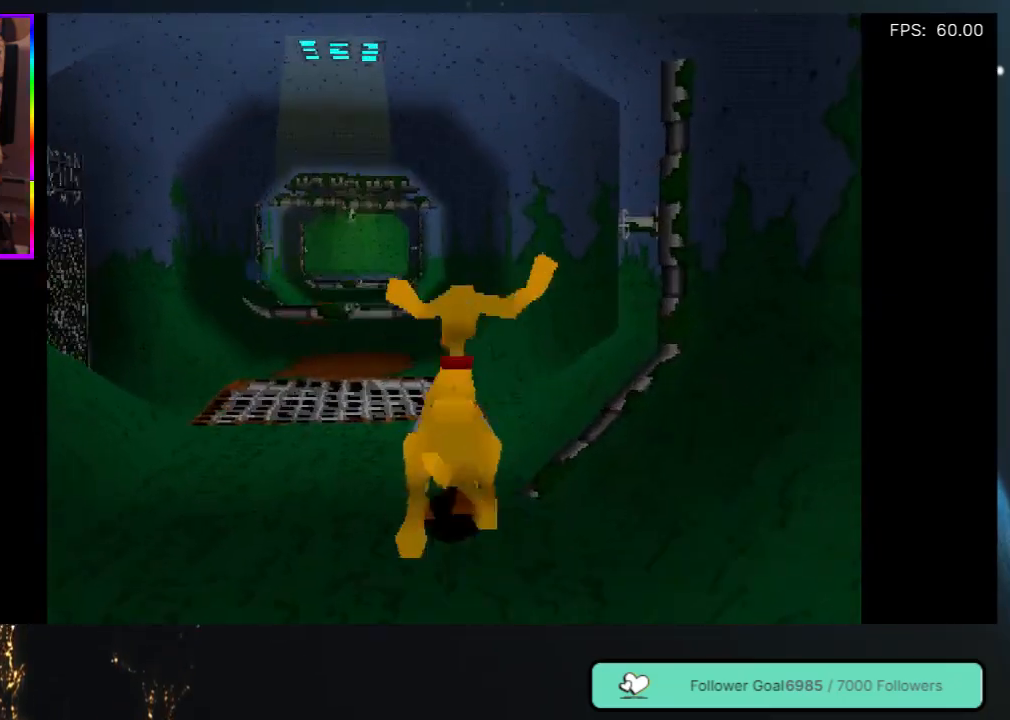
{"buttons": ["DPAD_UP", "DPAD_RIGHT"], "left_stick": "center", "right_stick": "center", "events": [[467, "DPAD_RIGHT", "down"]]}
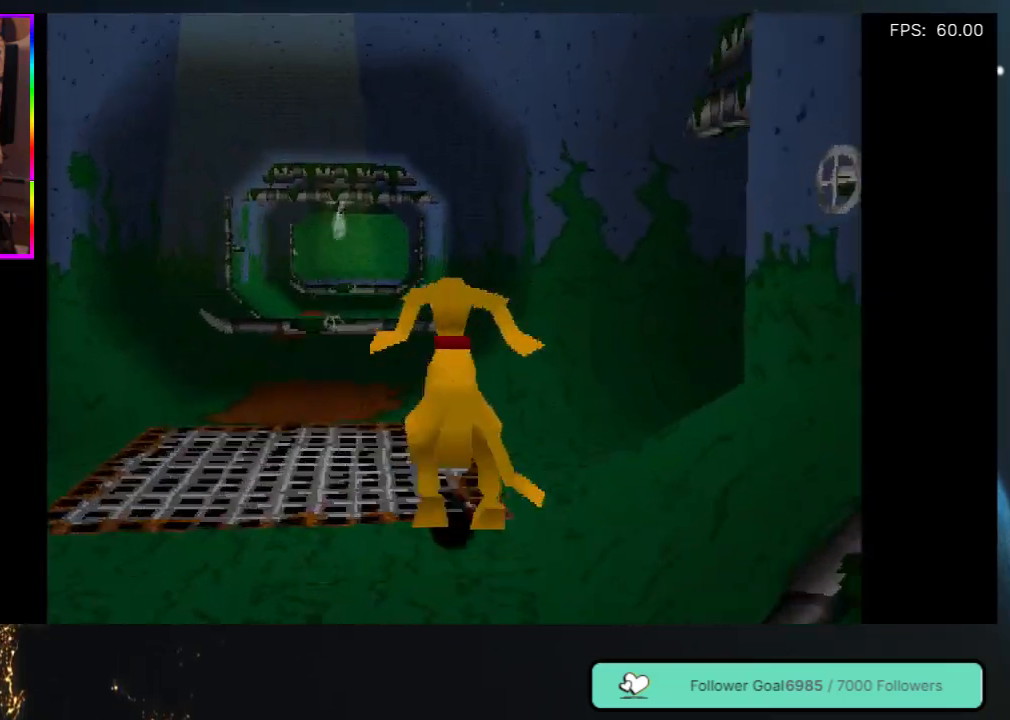
{"buttons": ["DPAD_UP", "DPAD_RIGHT"], "left_stick": "center", "right_stick": "center", "events": [[17, "DPAD_UP", "up"], [317, "DPAD_UP", "down"]]}
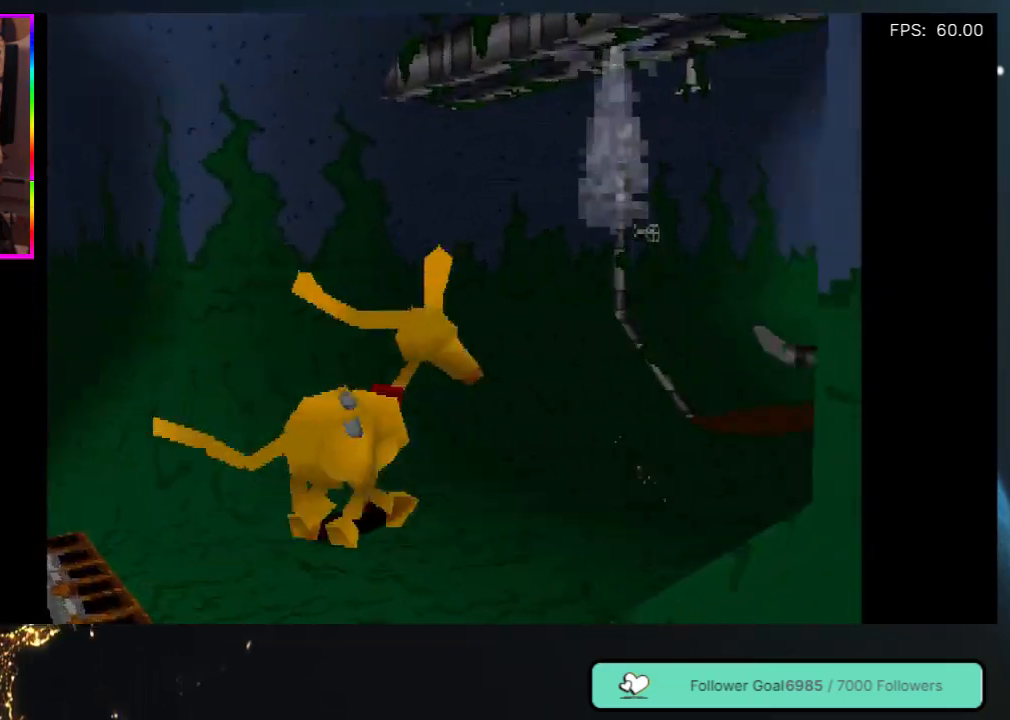
{"buttons": ["DPAD_UP", "DPAD_RIGHT"], "left_stick": "center", "right_stick": "center", "events": [[250, "DPAD_RIGHT", "up"], [350, "DPAD_RIGHT", "down"], [383, "DPAD_RIGHT", "up"], [483, "DPAD_RIGHT", "down"]]}
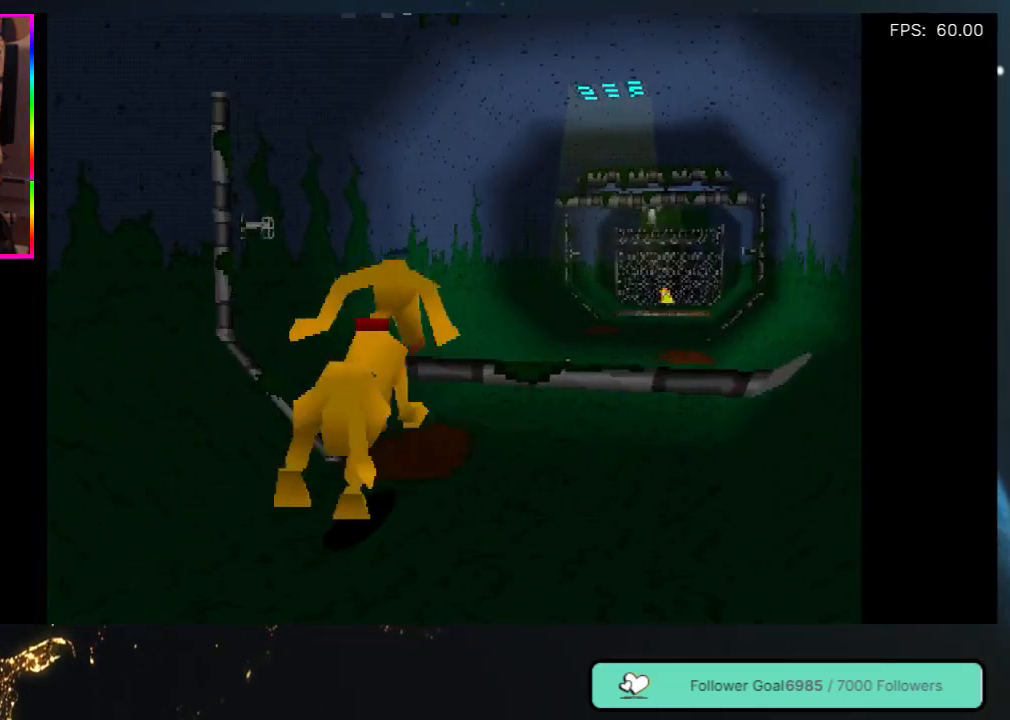
{"buttons": ["A", "DPAD_UP"], "left_stick": "center", "right_stick": "center", "events": [[33, "DPAD_RIGHT", "up"], [350, "A", "down"]]}
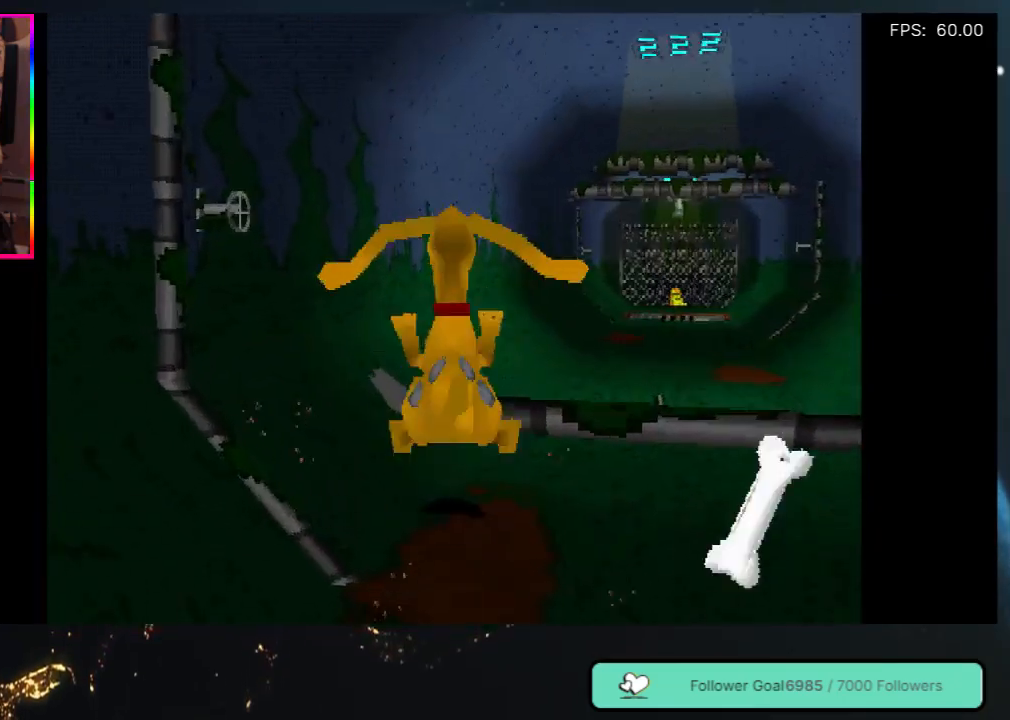
{"buttons": ["DPAD_UP", "DPAD_RIGHT"], "left_stick": "center", "right_stick": "center", "events": [[17, "DPAD_RIGHT", "down"], [150, "A", "up"]]}
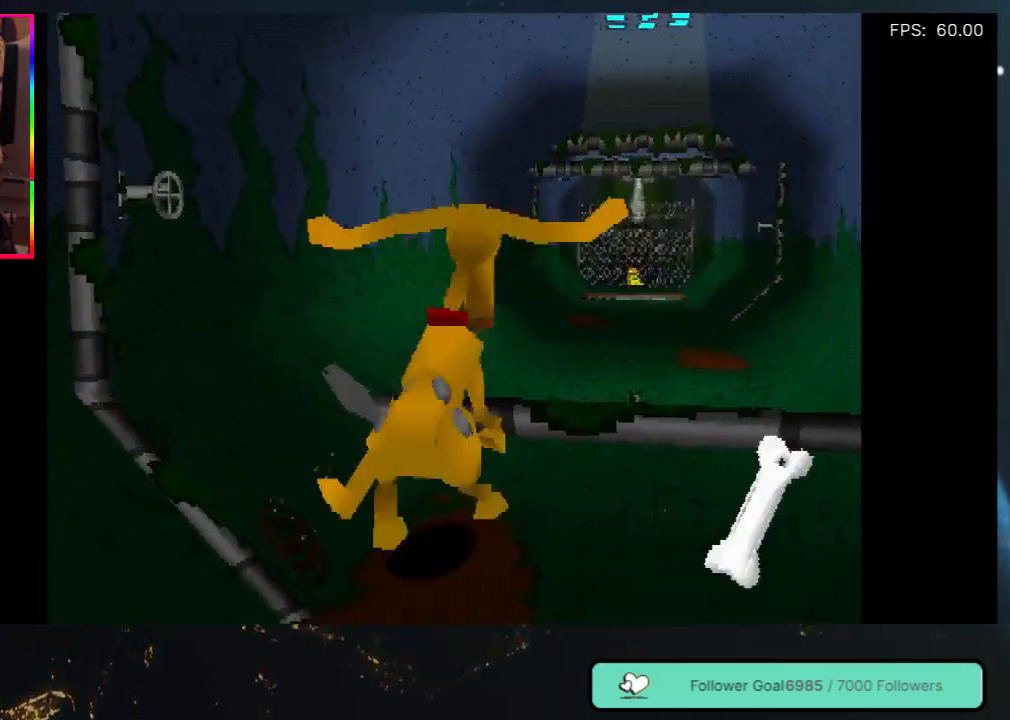
{"buttons": [], "left_stick": "center", "right_stick": "center", "events": [[33, "A", "down"], [250, "A", "up"], [250, "DPAD_RIGHT", "up"], [483, "DPAD_UP", "up"]]}
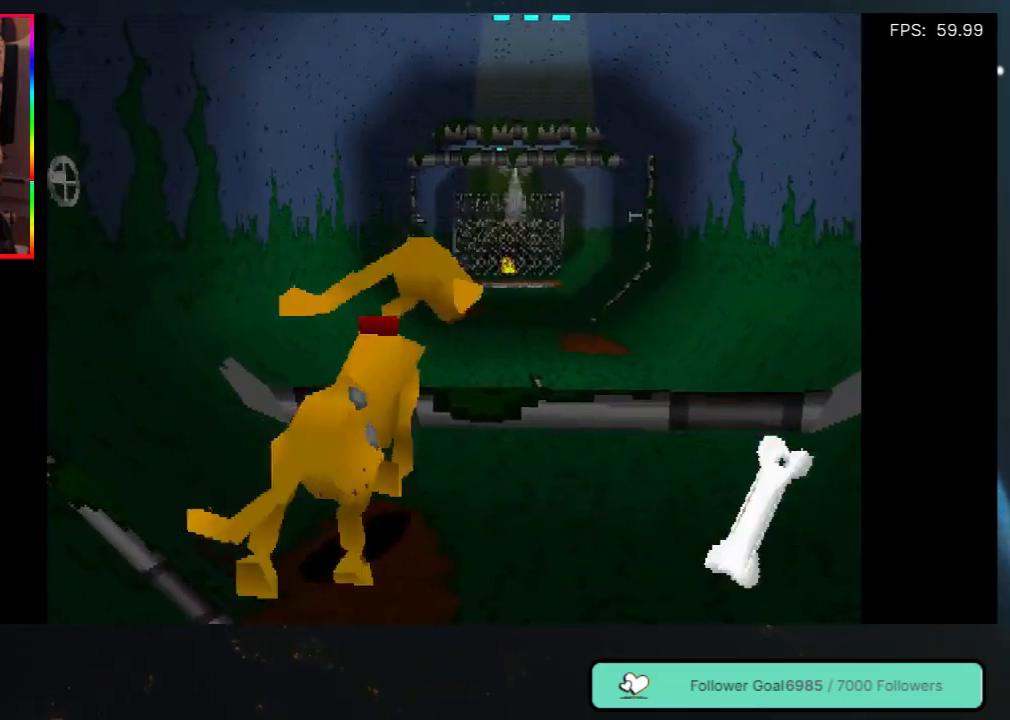
{"buttons": ["DPAD_DOWN"], "left_stick": "center", "right_stick": "center", "events": [[500, "DPAD_DOWN", "down"]]}
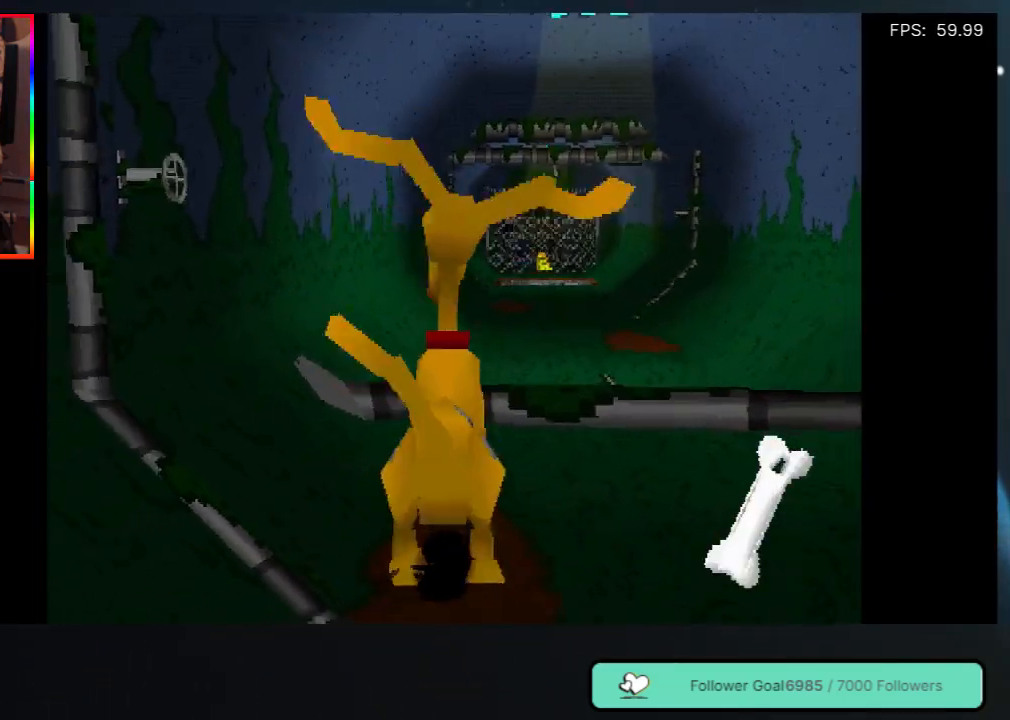
{"buttons": ["DPAD_DOWN"], "left_stick": "center", "right_stick": "center", "events": []}
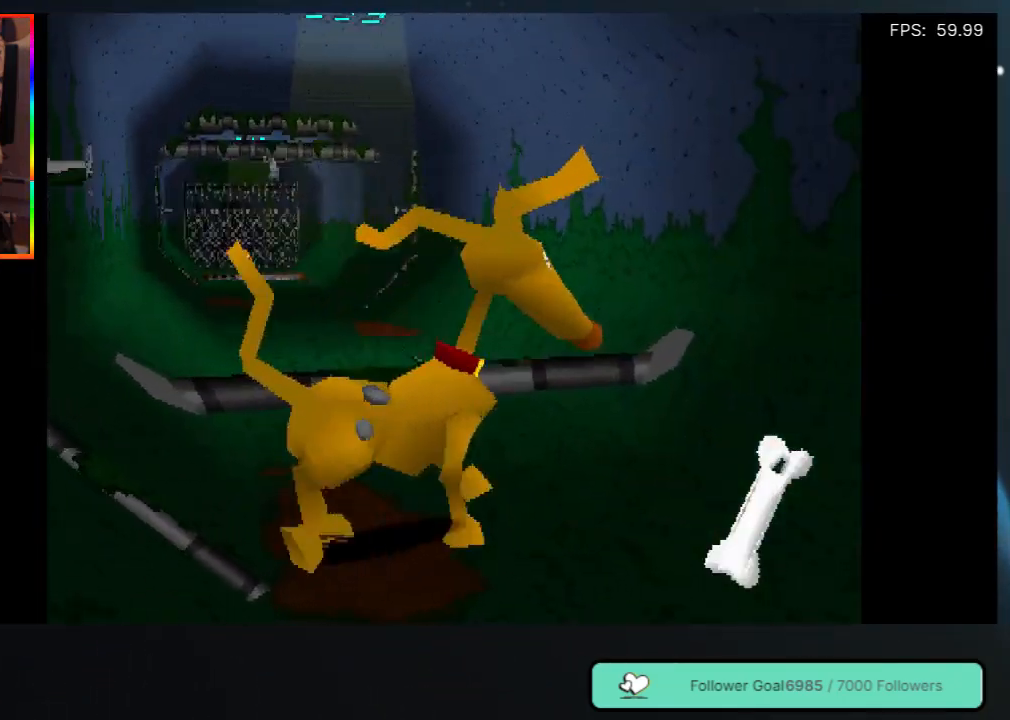
{"buttons": ["A", "DPAD_UP", "DPAD_LEFT"], "left_stick": "center", "right_stick": "center", "events": [[50, "DPAD_DOWN", "up"], [217, "DPAD_LEFT", "down"], [417, "A", "down"], [417, "DPAD_UP", "down"]]}
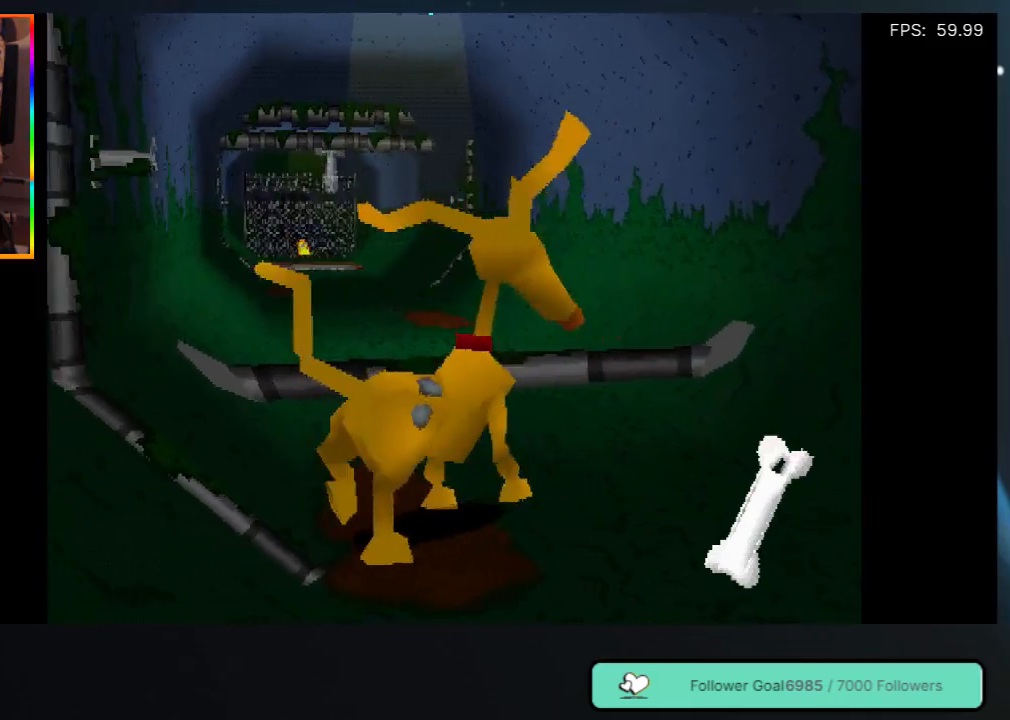
{"buttons": ["A", "DPAD_UP", "DPAD_LEFT"], "left_stick": "center", "right_stick": "center", "events": [[117, "A", "up"], [183, "A", "down"], [317, "A", "up"], [367, "A", "down"]]}
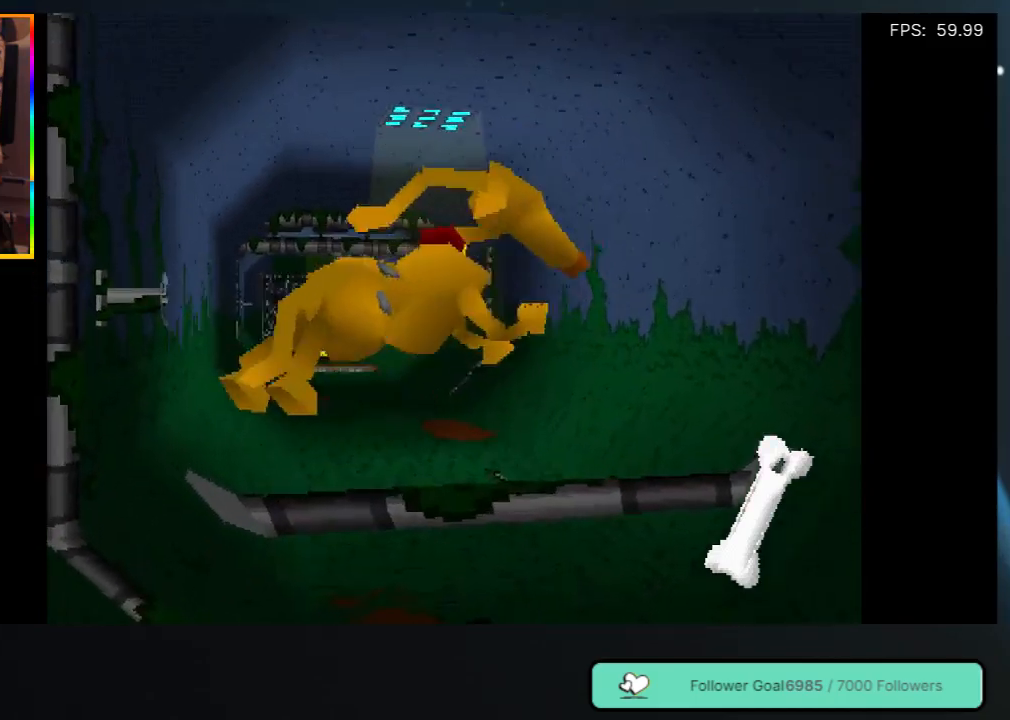
{"buttons": ["DPAD_UP", "DPAD_LEFT"], "left_stick": "center", "right_stick": "center", "events": [[50, "A", "up"]]}
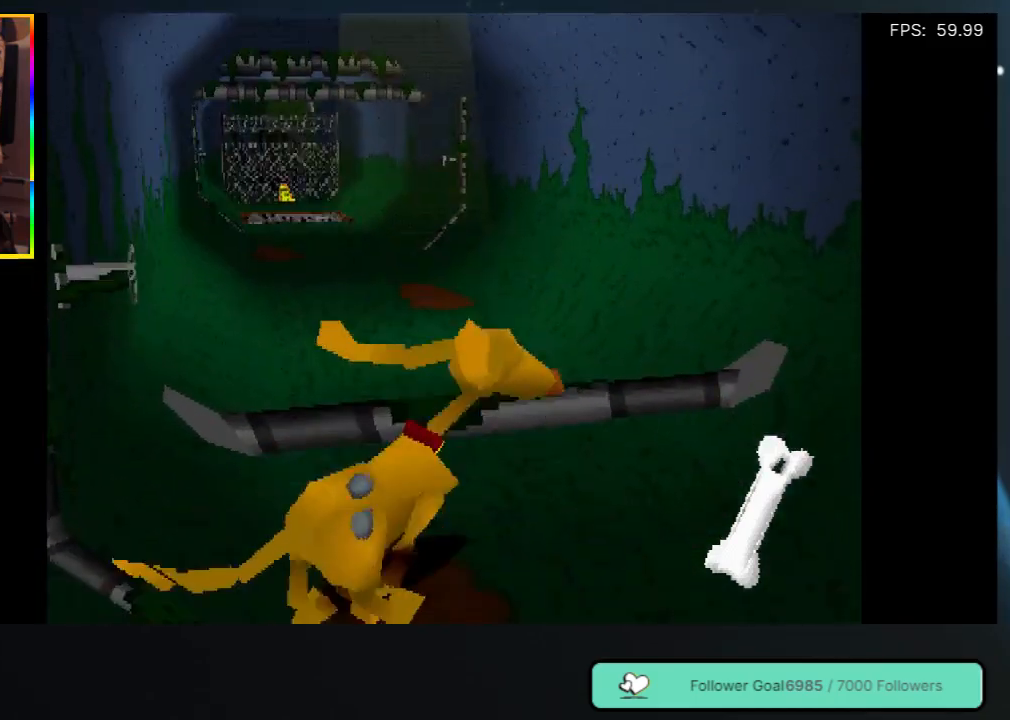
{"buttons": [], "left_stick": "center", "right_stick": "center", "events": [[33, "DPAD_UP", "up"], [100, "DPAD_LEFT", "up"]]}
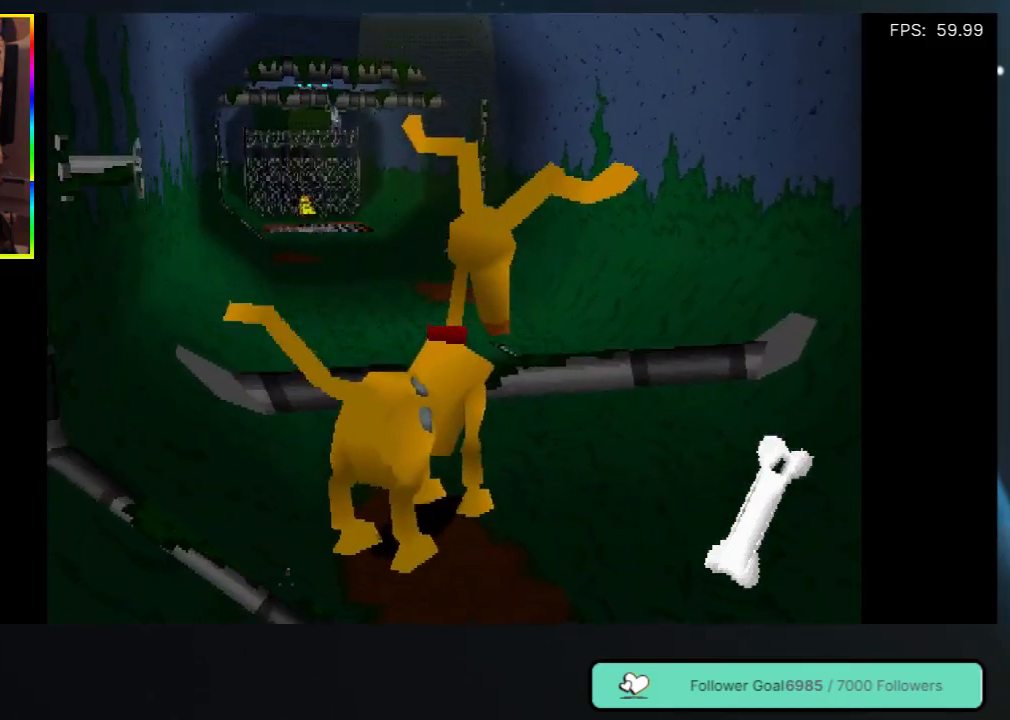
{"buttons": ["A", "DPAD_UP", "DPAD_LEFT"], "left_stick": "center", "right_stick": "center", "events": [[167, "DPAD_UP", "down"], [183, "A", "down"], [183, "DPAD_LEFT", "down"], [350, "A", "up"], [417, "A", "down"]]}
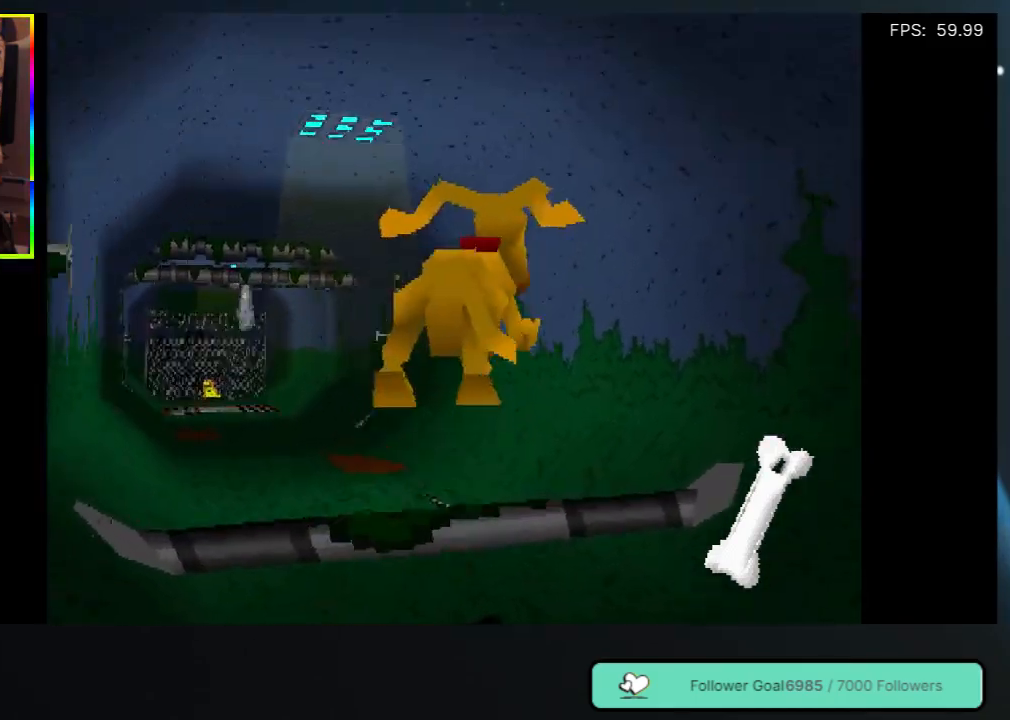
{"buttons": ["DPAD_UP", "DPAD_LEFT"], "left_stick": "center", "right_stick": "center", "events": [[50, "A", "up"], [117, "A", "down"], [217, "A", "up"]]}
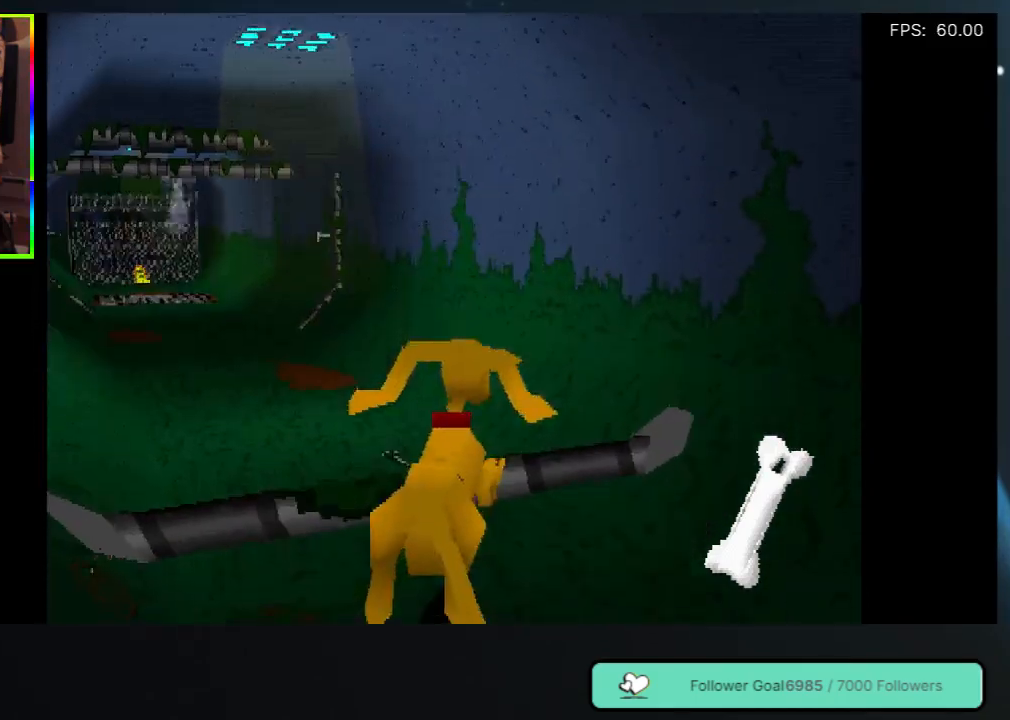
{"buttons": ["A", "DPAD_UP", "DPAD_LEFT"], "left_stick": "center", "right_stick": "center", "events": [[50, "DPAD_LEFT", "up"], [50, "DPAD_UP", "up"], [383, "DPAD_UP", "down"], [417, "A", "down"], [417, "DPAD_LEFT", "down"]]}
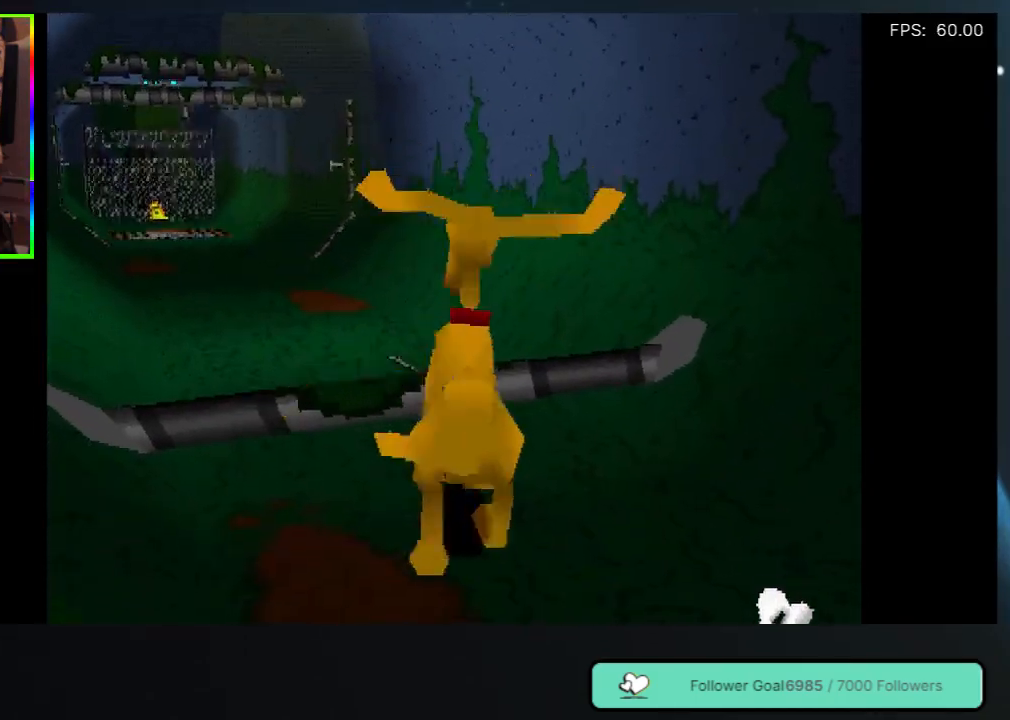
{"buttons": ["DPAD_UP", "DPAD_LEFT"], "left_stick": "center", "right_stick": "center", "events": [[83, "A", "up"], [150, "A", "down"], [283, "A", "up"], [317, "A", "down"], [467, "A", "up"]]}
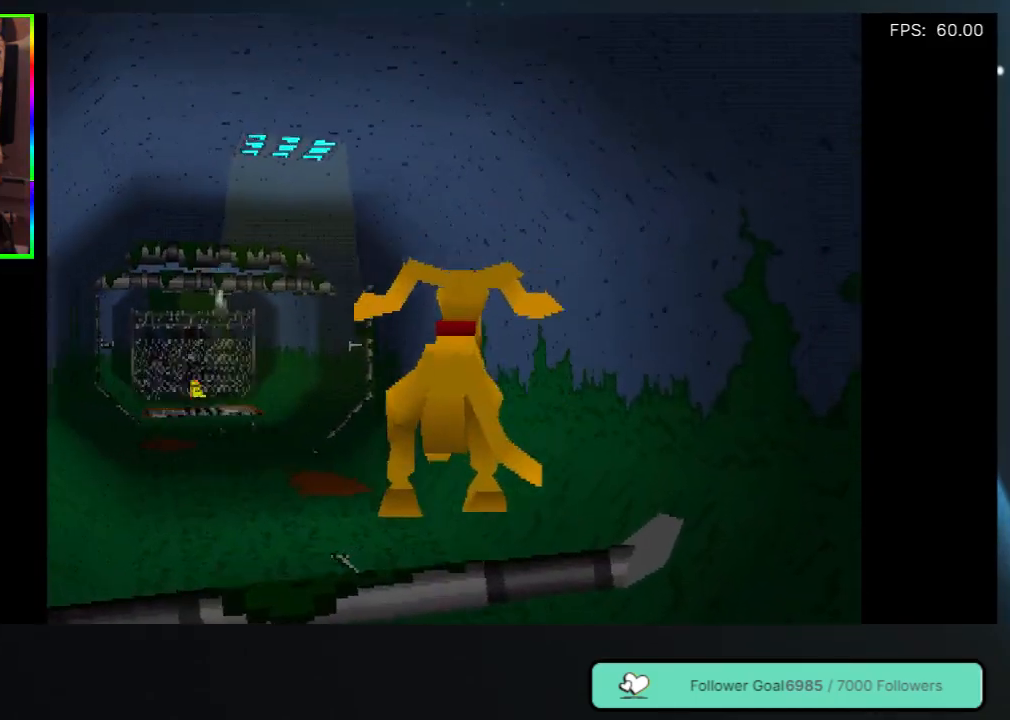
{"buttons": ["A", "DPAD_UP", "DPAD_LEFT"], "left_stick": "center", "right_stick": "center", "events": [[83, "A", "down"], [183, "DPAD_LEFT", "up"], [217, "A", "up"], [250, "DPAD_UP", "up"], [383, "DPAD_LEFT", "down"], [383, "DPAD_UP", "down"], [417, "A", "down"]]}